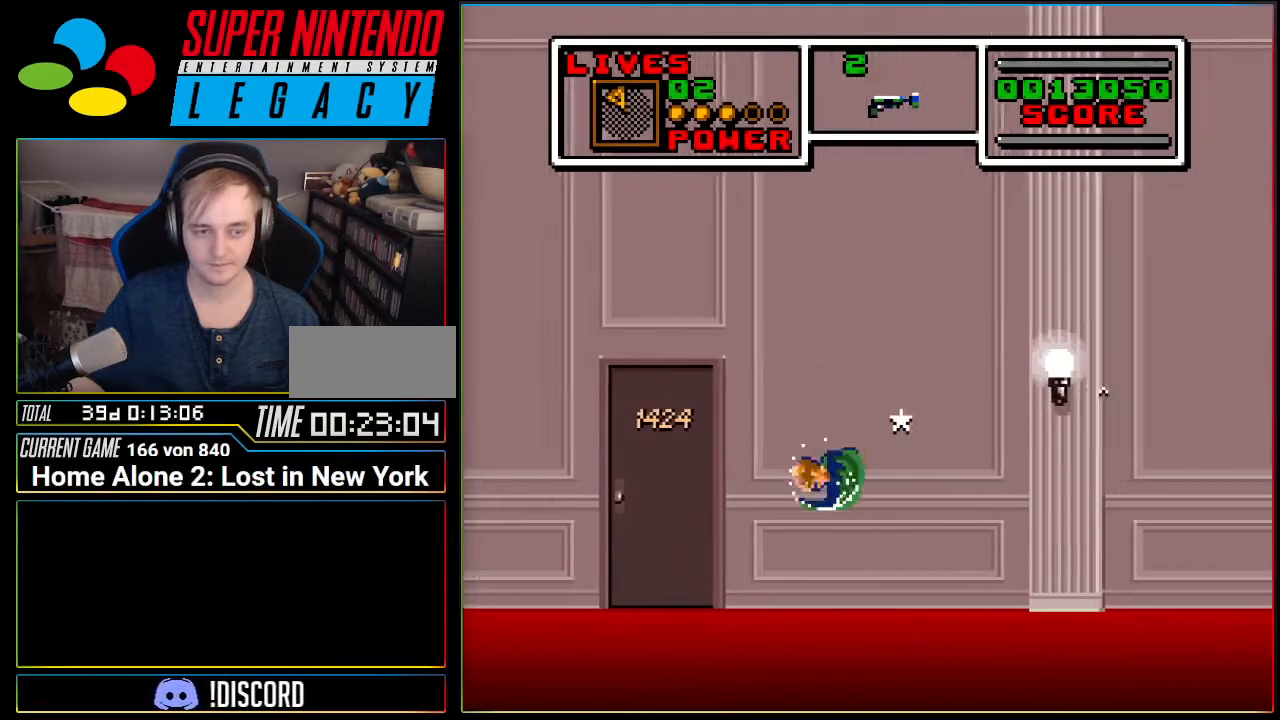
Gameplay with a controller (Nintendo layout); each line is a JSON object with the inputs held at the frame after it. "events" lists button and stick changes between this image and that frame as [ms after this image, input, new state], when the widget could be followed in between. Not read: L3 R3.
{"buttons": ["A", "DPAD_LEFT"], "events": [[134, "A", "down"]]}
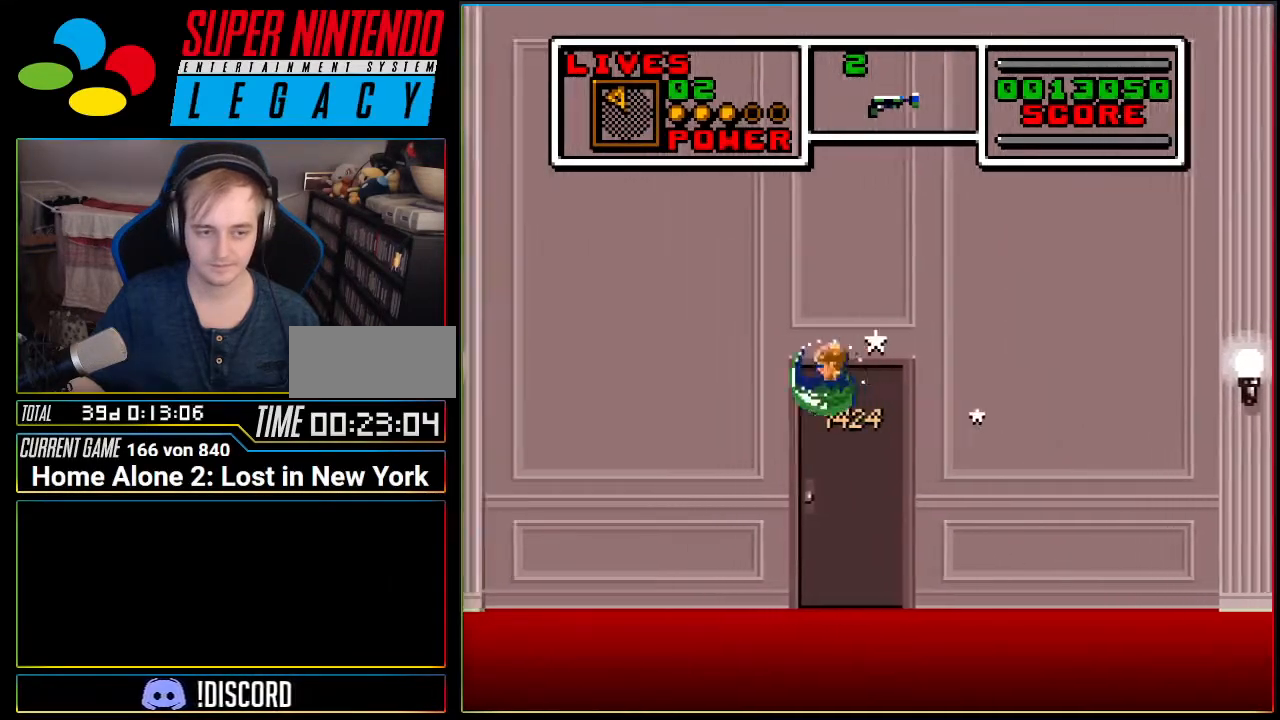
{"buttons": ["A", "DPAD_LEFT"], "events": [[183, "A", "up"], [400, "A", "down"]]}
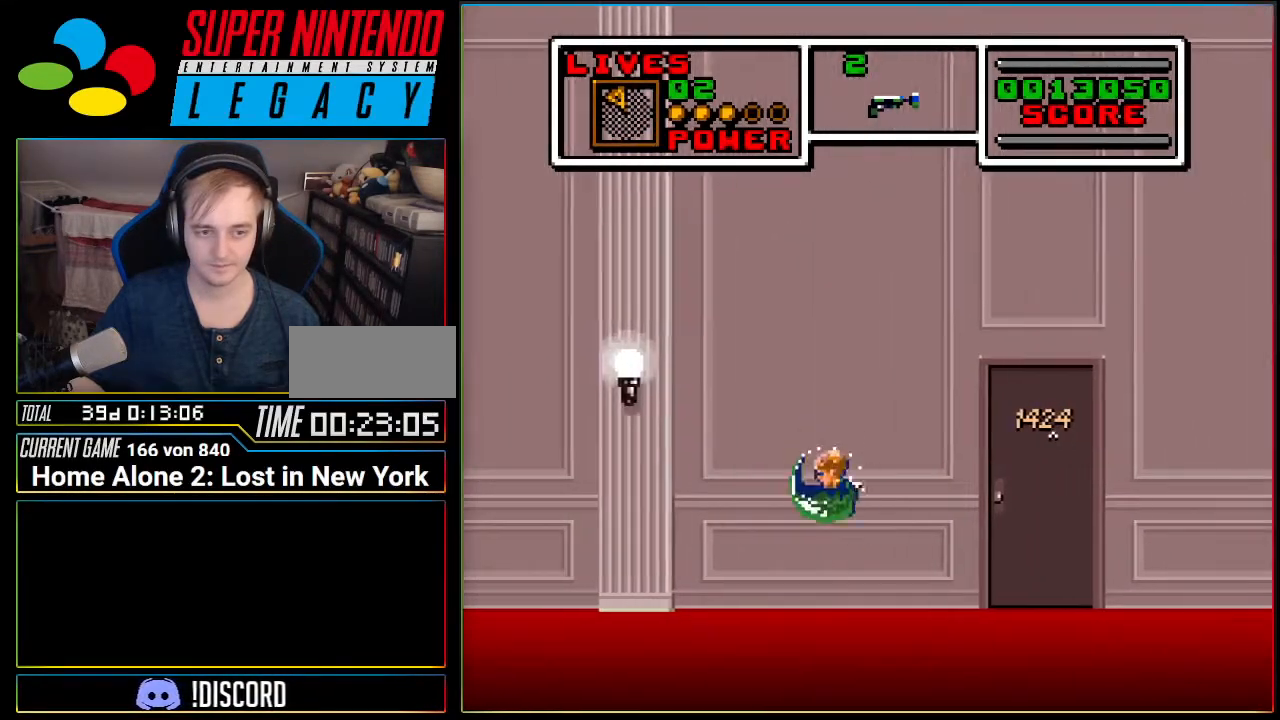
{"buttons": ["DPAD_LEFT"], "events": [[434, "A", "up"]]}
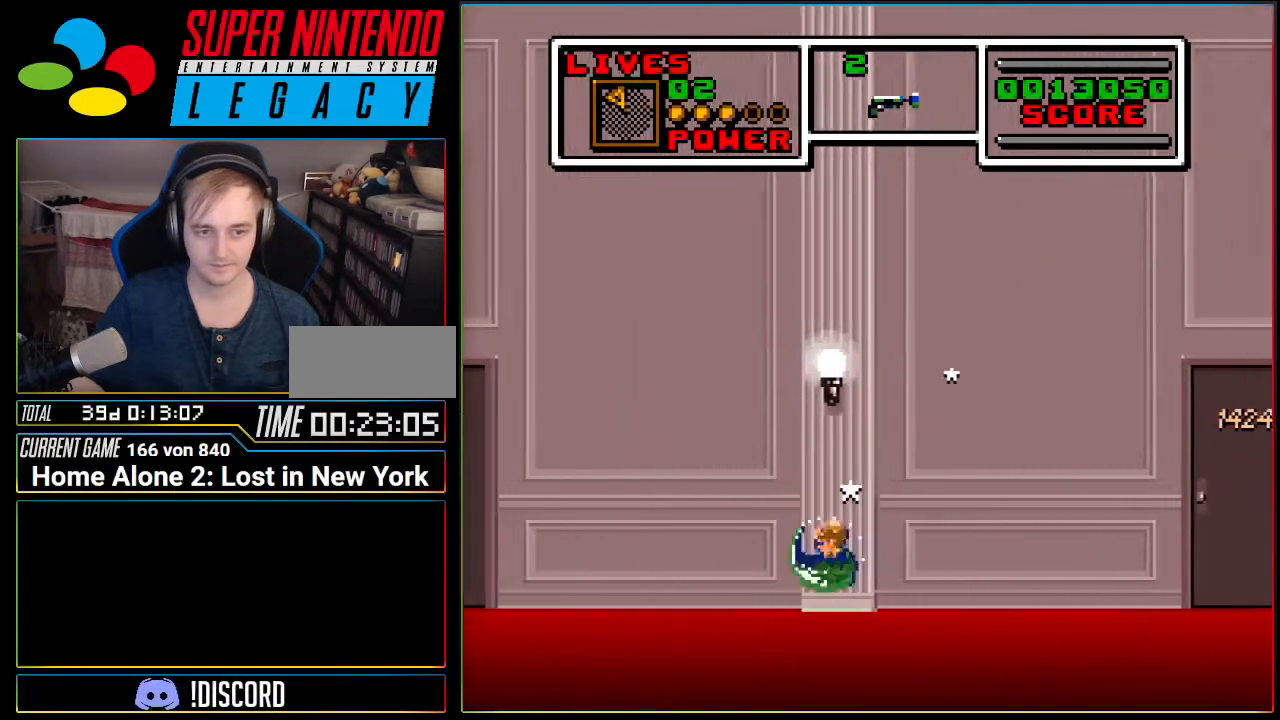
{"buttons": ["A"], "events": [[133, "A", "down"], [133, "DPAD_LEFT", "up"], [200, "DPAD_RIGHT", "down"], [433, "DPAD_RIGHT", "up"]]}
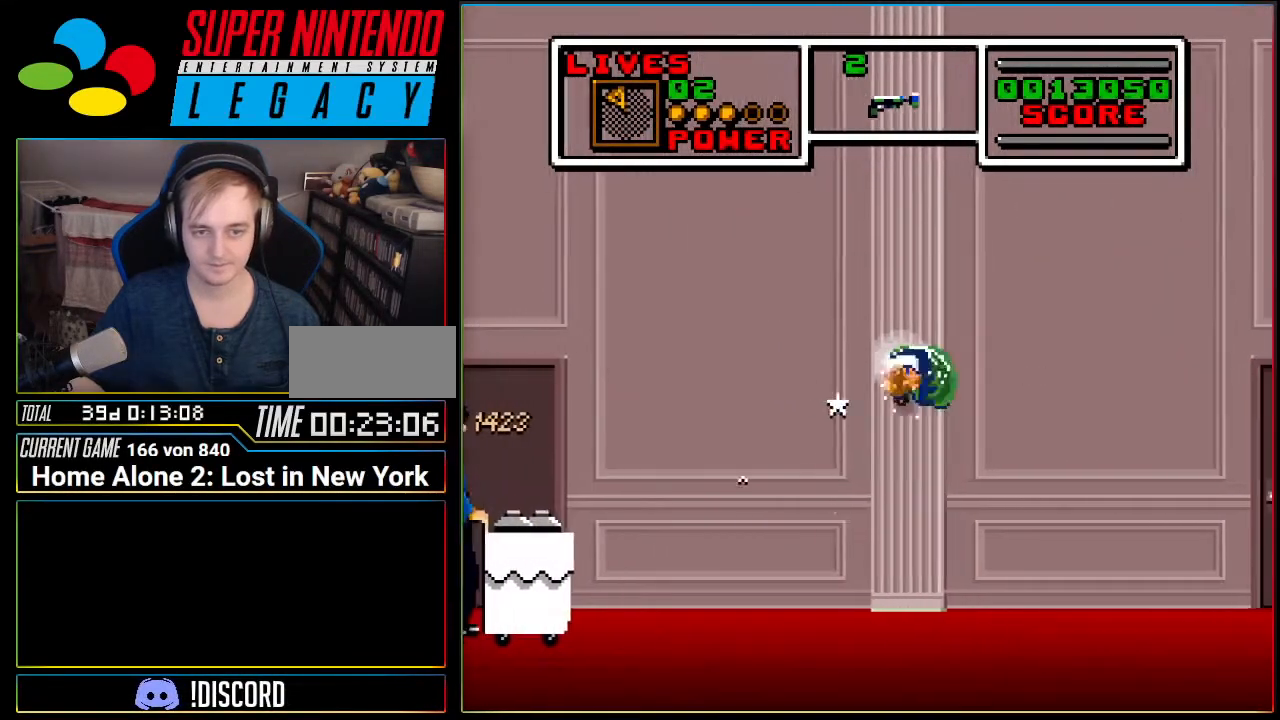
{"buttons": ["DPAD_LEFT"], "events": [[33, "DPAD_LEFT", "down"], [117, "A", "up"], [217, "DPAD_LEFT", "up"], [284, "DPAD_LEFT", "down"]]}
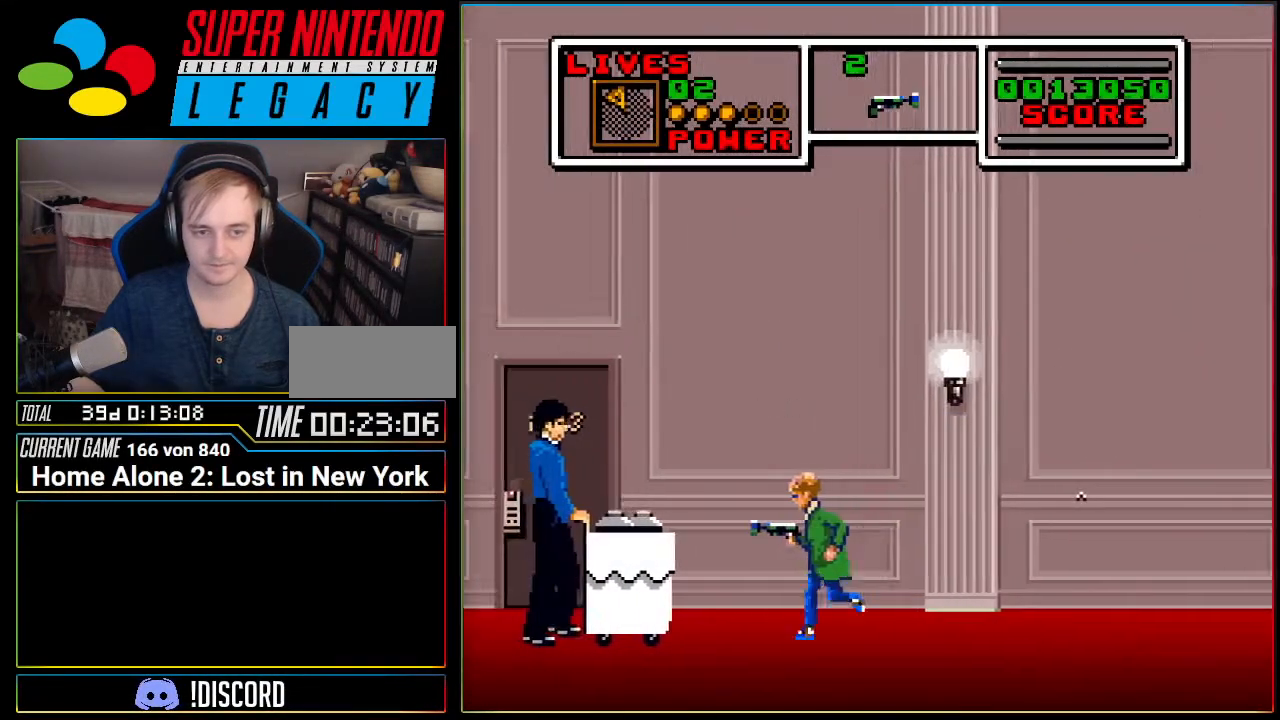
{"buttons": ["A", "DPAD_LEFT"], "events": [[33, "A", "down"]]}
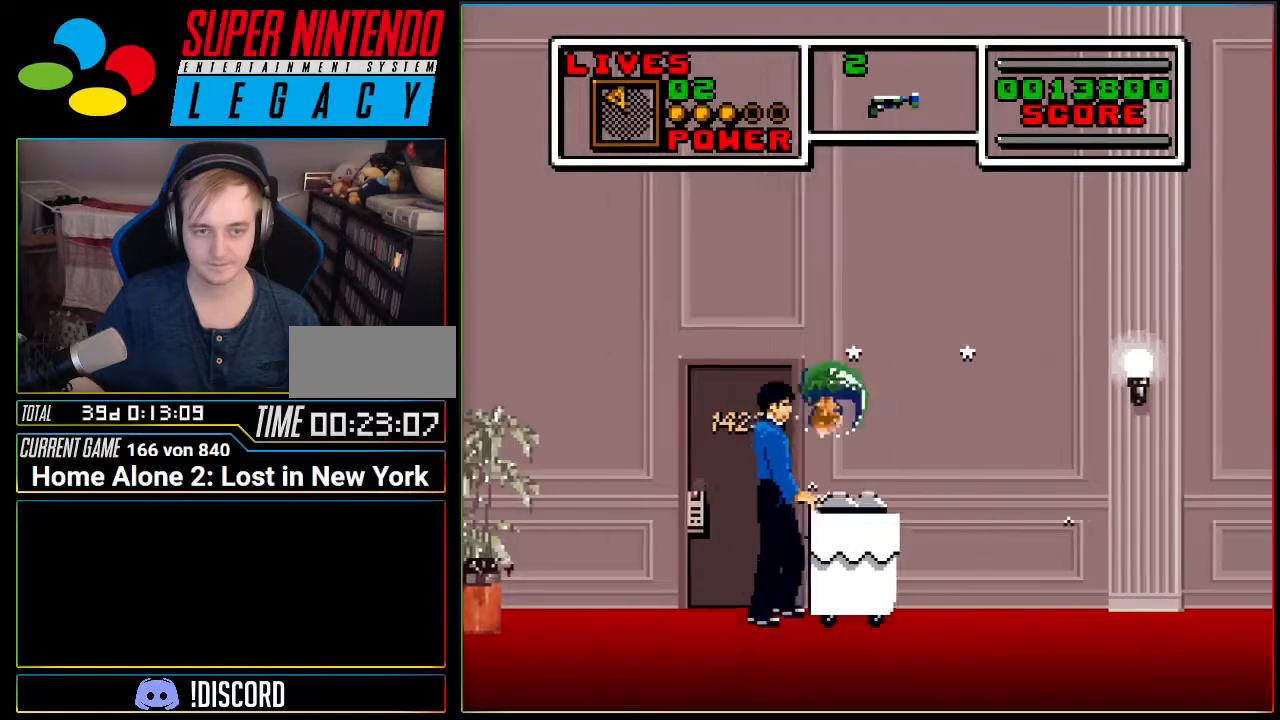
{"buttons": ["A", "DPAD_LEFT"], "events": [[384, "A", "up"], [501, "A", "down"]]}
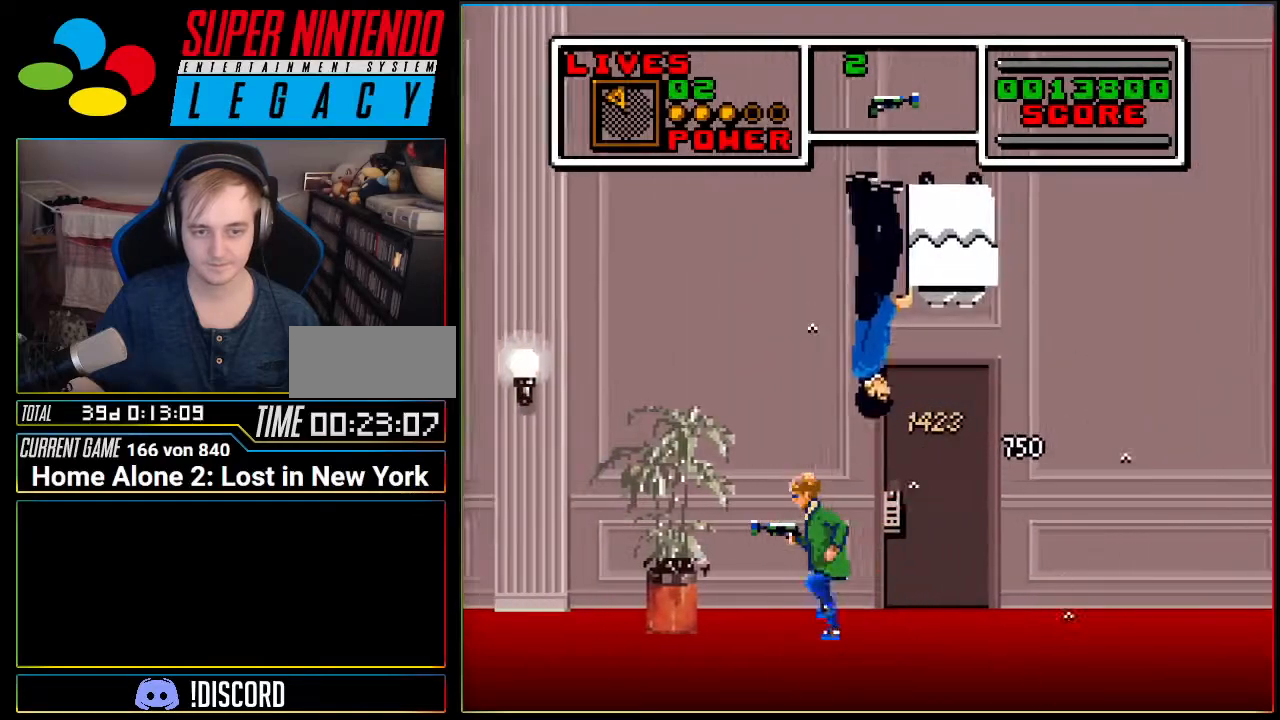
{"buttons": [], "events": [[150, "A", "up"], [283, "DPAD_LEFT", "up"]]}
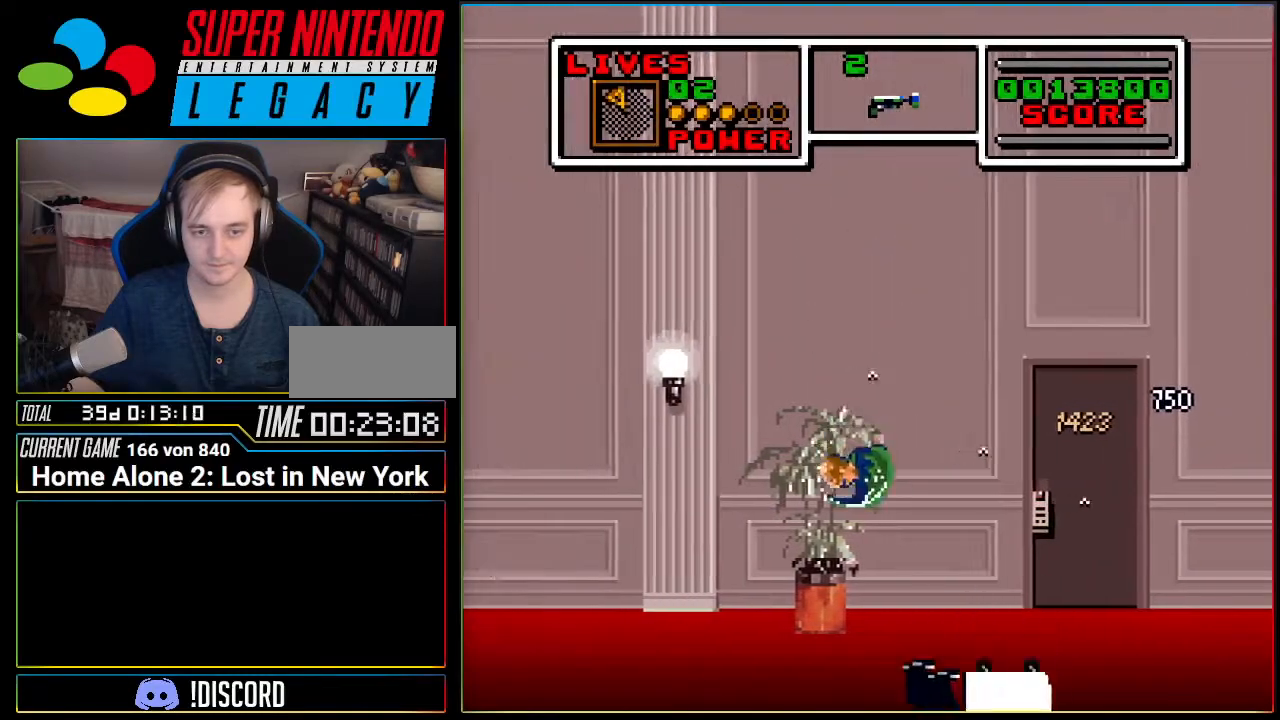
{"buttons": ["DPAD_LEFT"], "events": [[134, "DPAD_LEFT", "down"], [184, "A", "down"], [250, "DPAD_LEFT", "up"], [317, "DPAD_RIGHT", "down"], [434, "DPAD_RIGHT", "up"], [467, "A", "up"], [501, "DPAD_LEFT", "down"]]}
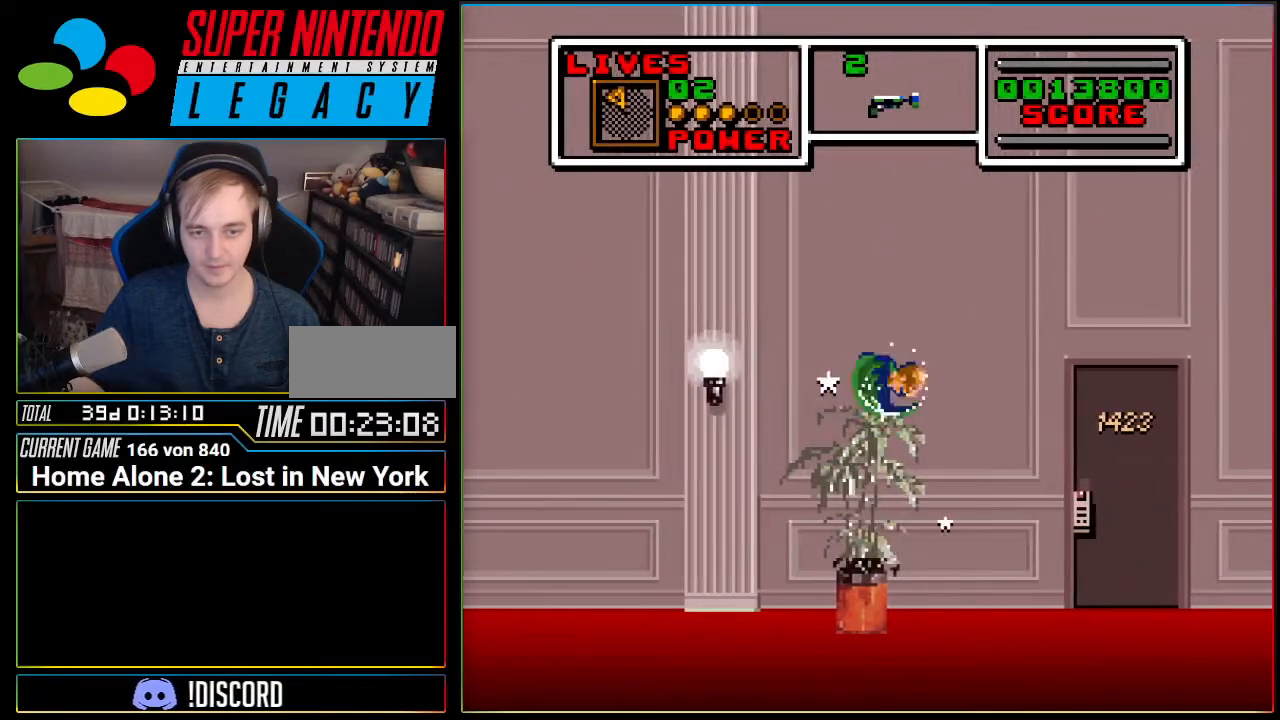
{"buttons": ["A", "DPAD_RIGHT"], "events": [[133, "DPAD_LEFT", "up"], [250, "DPAD_RIGHT", "down"], [350, "A", "down"]]}
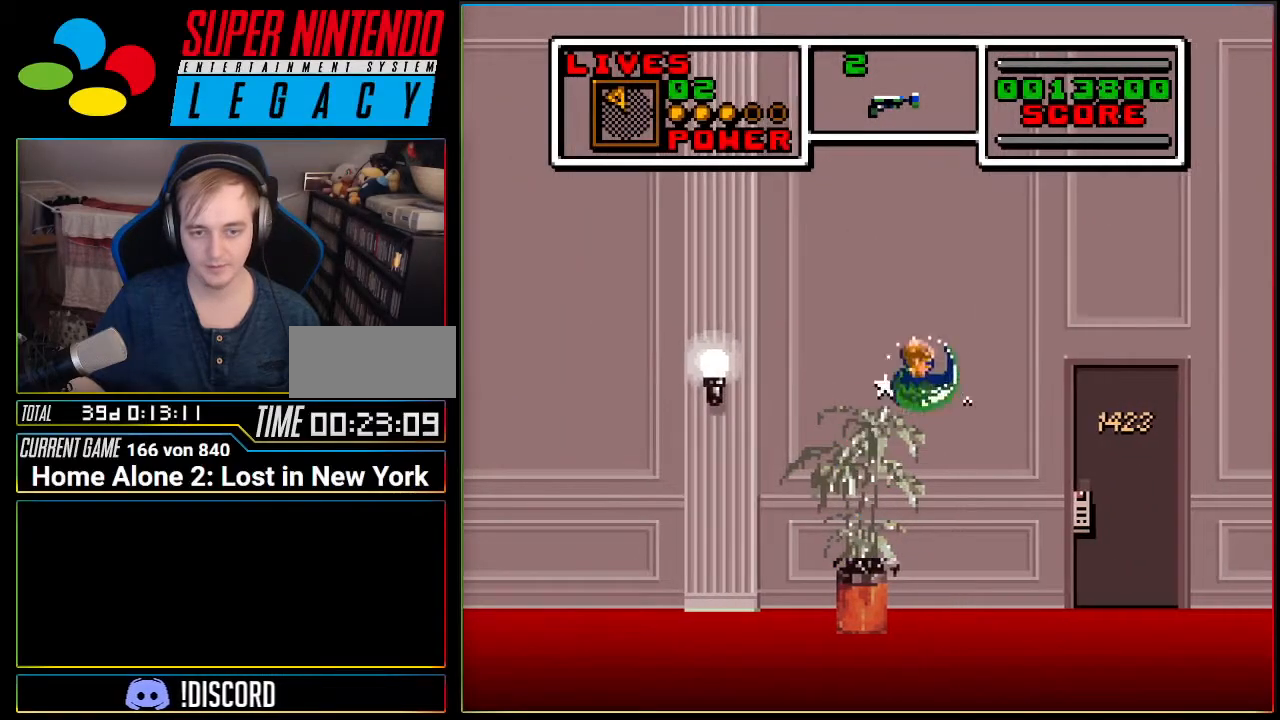
{"buttons": ["DPAD_LEFT"], "events": [[134, "DPAD_RIGHT", "up"], [167, "DPAD_LEFT", "down"], [467, "A", "up"]]}
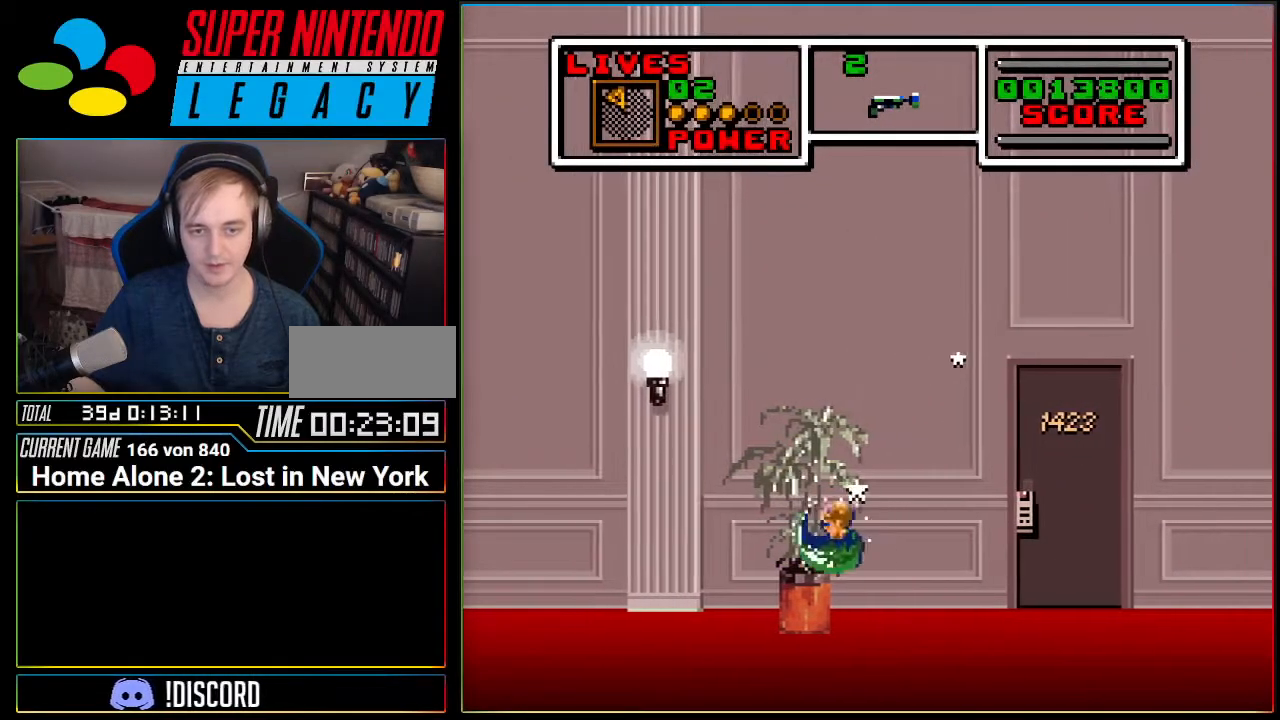
{"buttons": ["A", "DPAD_LEFT"], "events": [[100, "A", "down"]]}
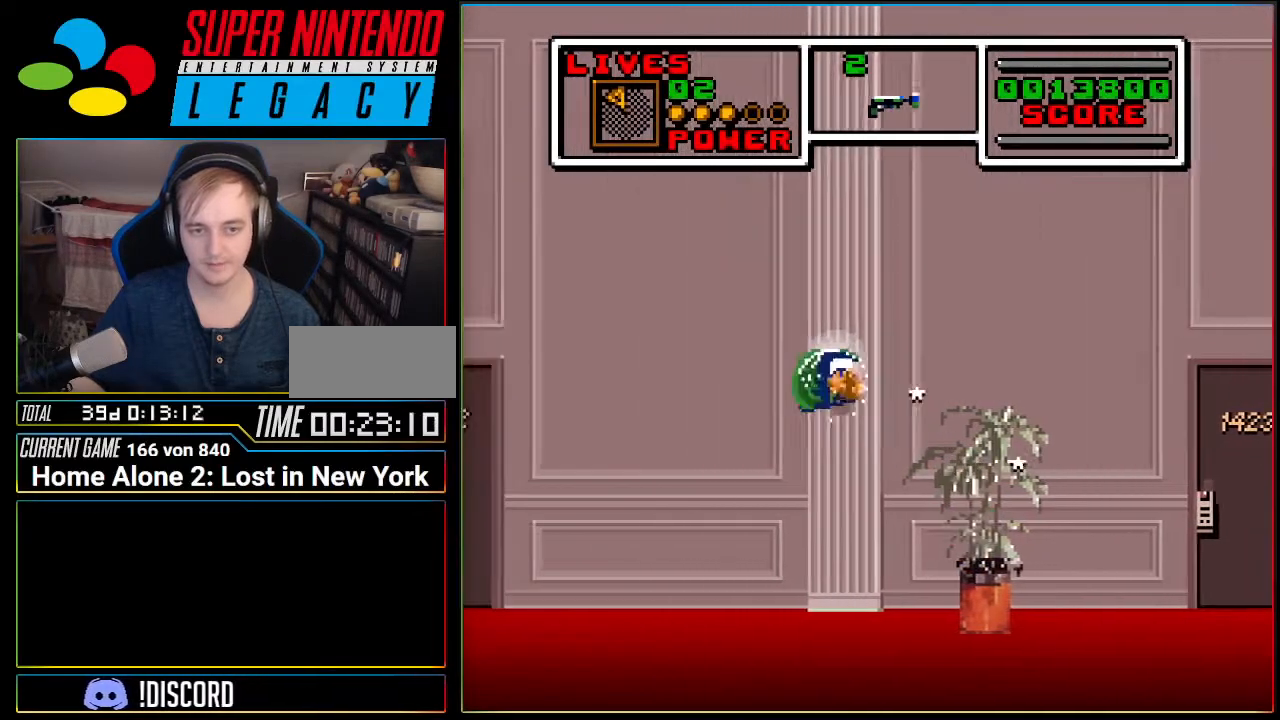
{"buttons": ["A", "DPAD_LEFT"], "events": [[150, "A", "up"], [317, "A", "down"]]}
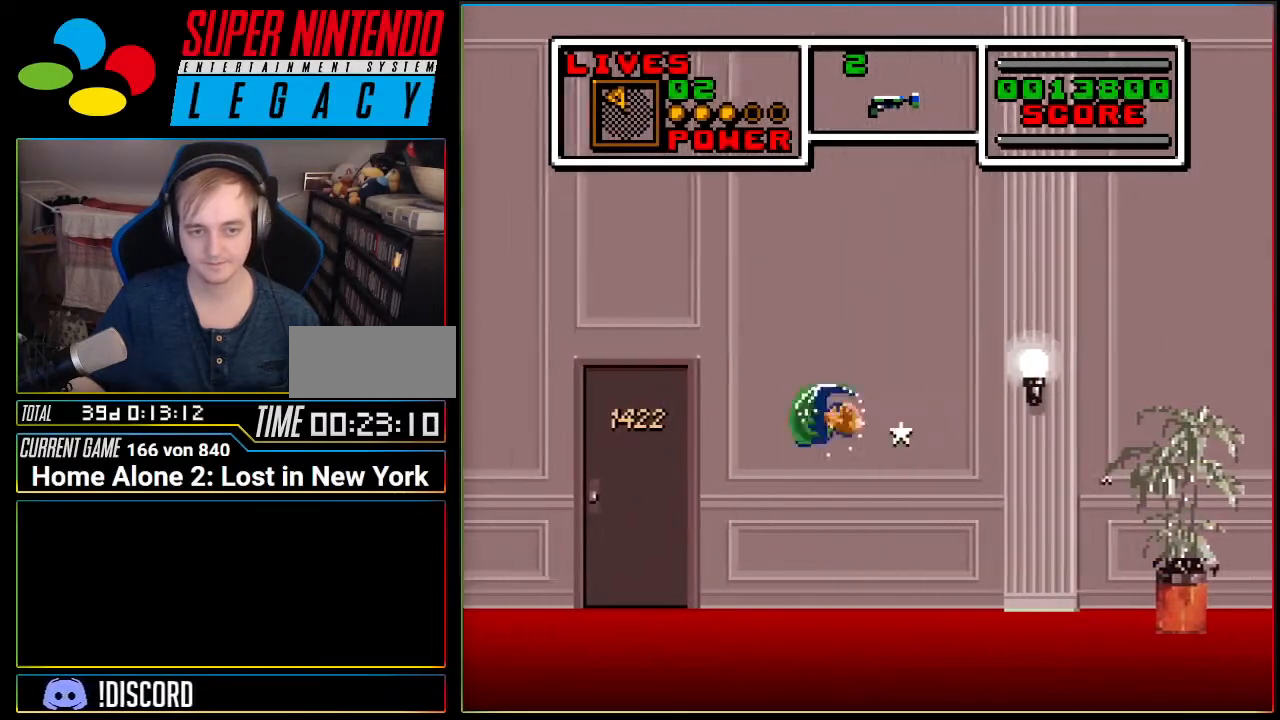
{"buttons": ["DPAD_LEFT"], "events": [[317, "A", "up"]]}
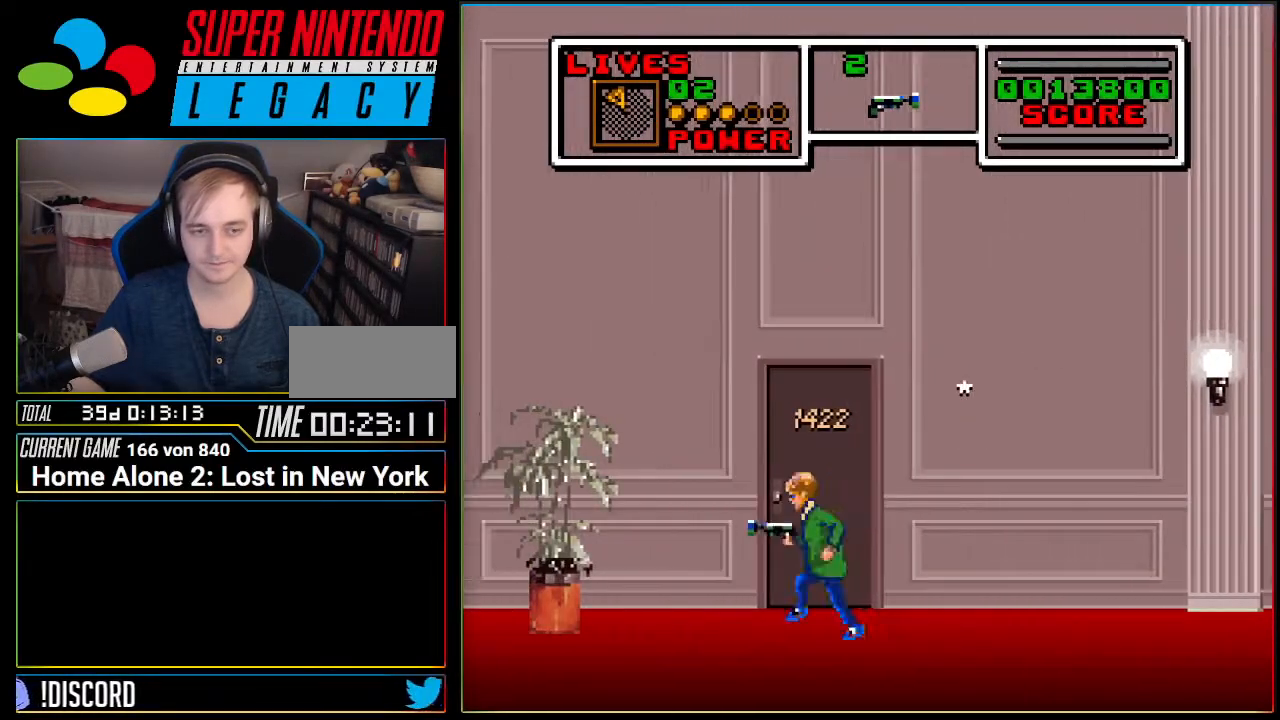
{"buttons": ["A", "DPAD_LEFT"], "events": [[34, "A", "down"]]}
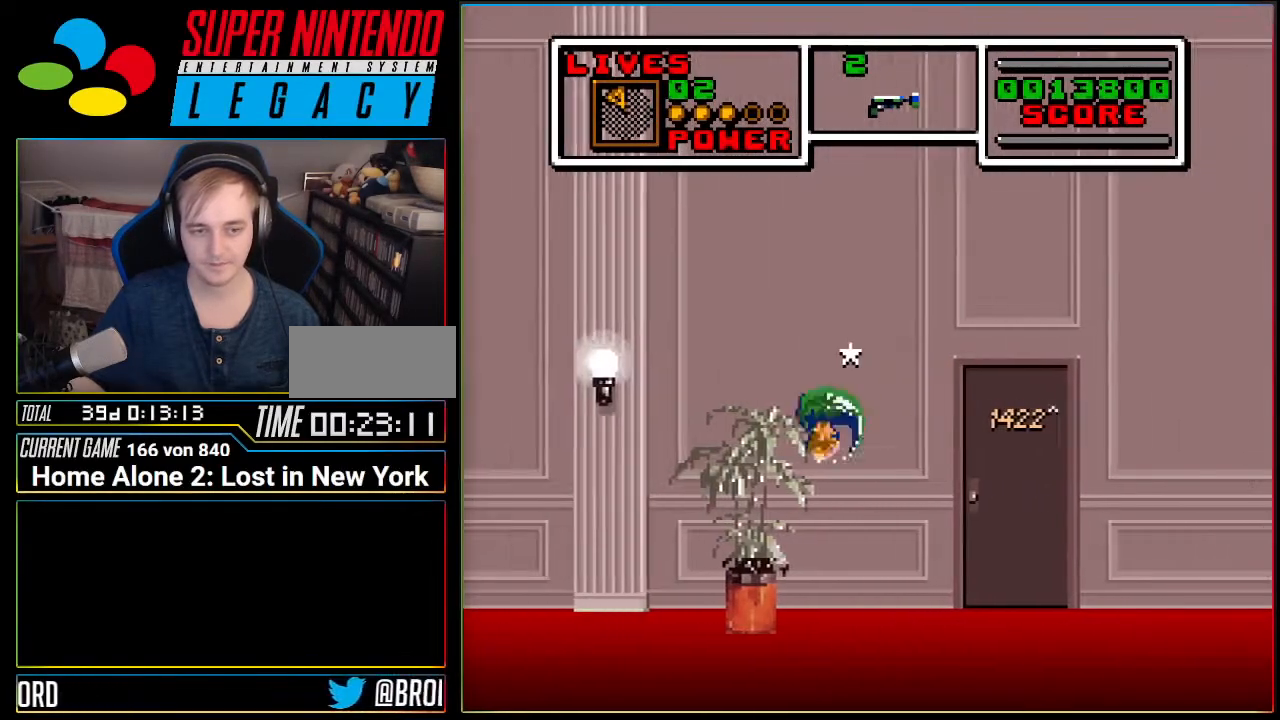
{"buttons": ["A", "DPAD_LEFT"], "events": [[66, "A", "up"], [217, "A", "down"]]}
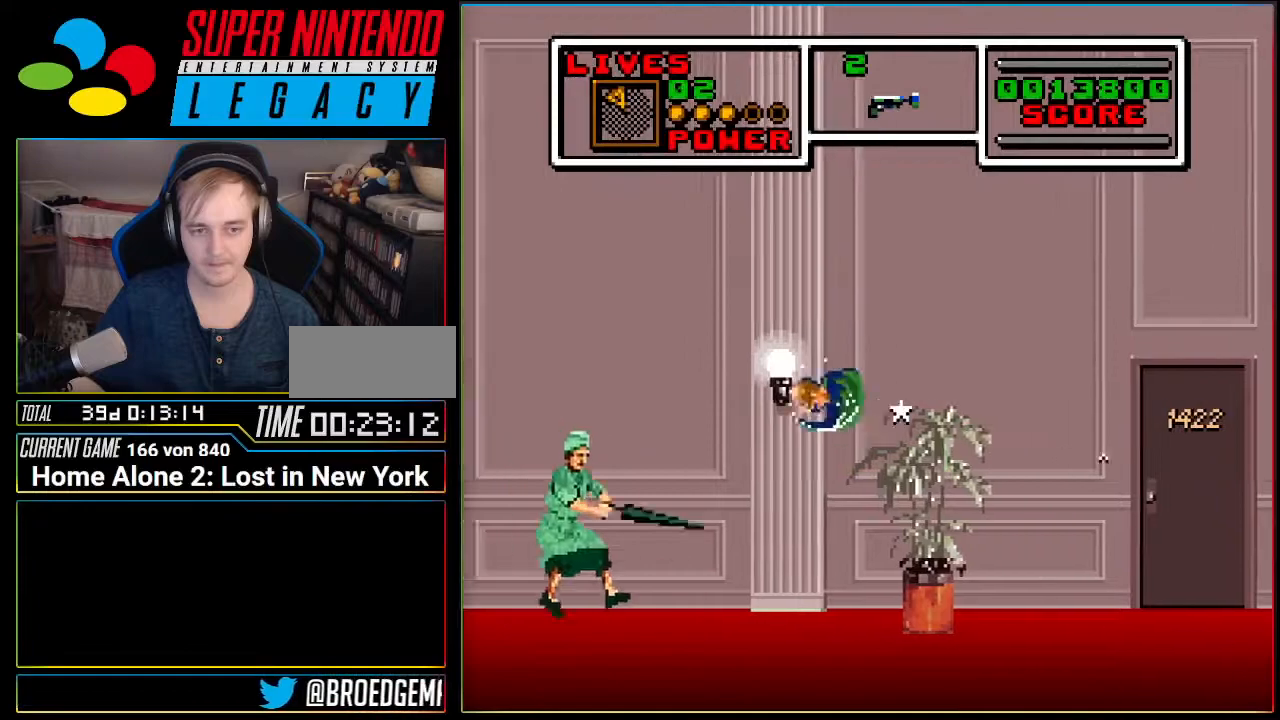
{"buttons": ["DPAD_LEFT"], "events": [[84, "DPAD_LEFT", "up"], [117, "DPAD_RIGHT", "down"], [334, "A", "up"], [367, "DPAD_RIGHT", "up"], [484, "DPAD_LEFT", "down"]]}
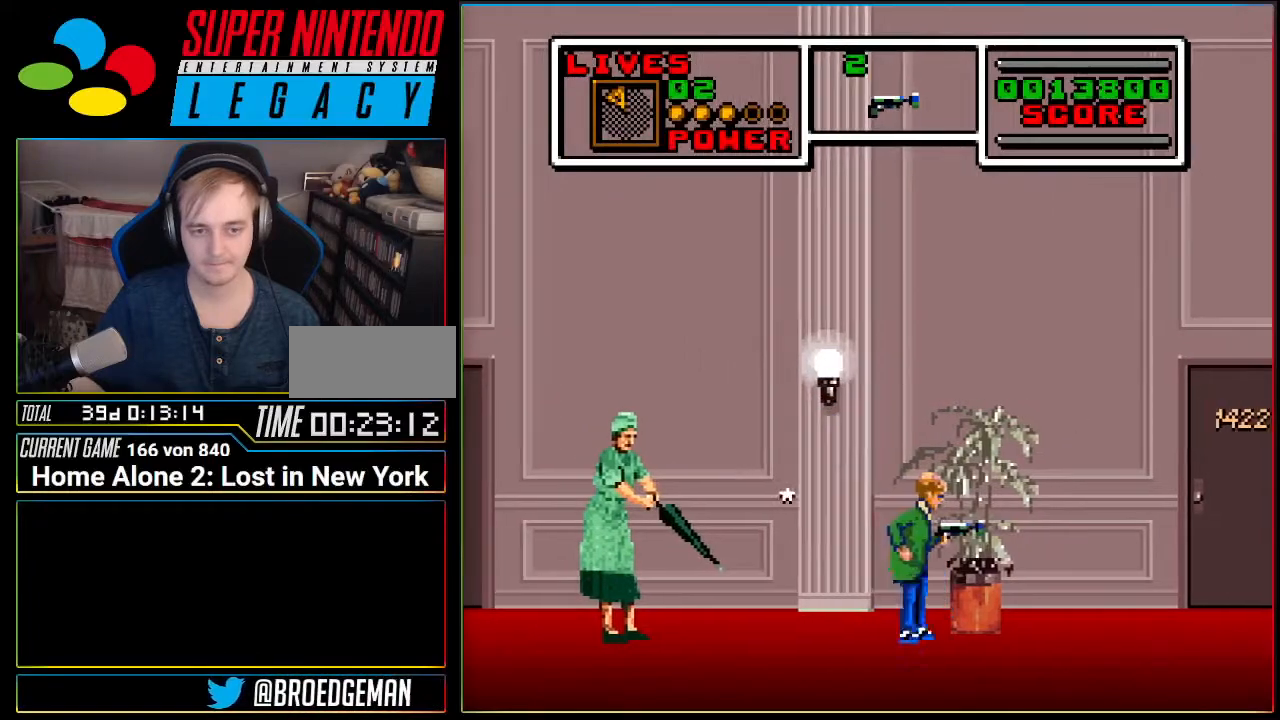
{"buttons": ["A", "DPAD_LEFT"], "events": [[83, "A", "down"], [117, "DPAD_LEFT", "up"], [267, "DPAD_RIGHT", "down"], [400, "DPAD_RIGHT", "up"], [484, "DPAD_LEFT", "down"]]}
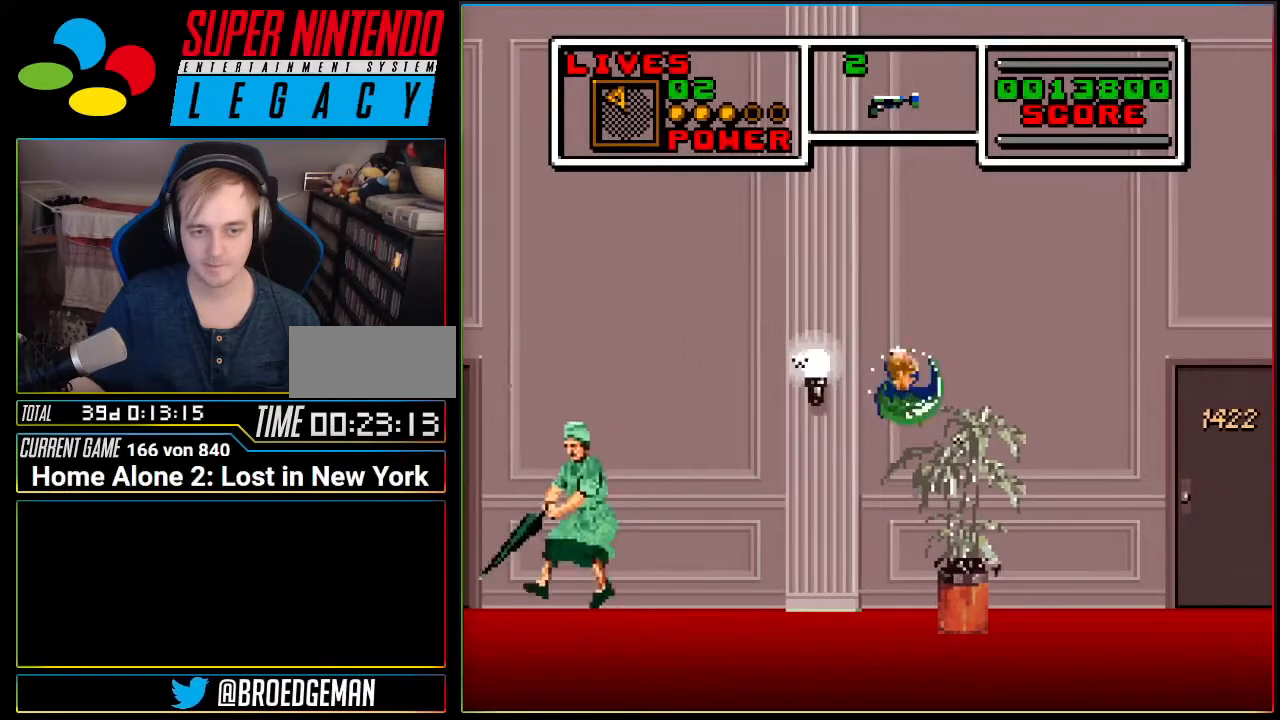
{"buttons": ["DPAD_LEFT"], "events": [[151, "A", "up"], [367, "A", "down"], [434, "A", "up"]]}
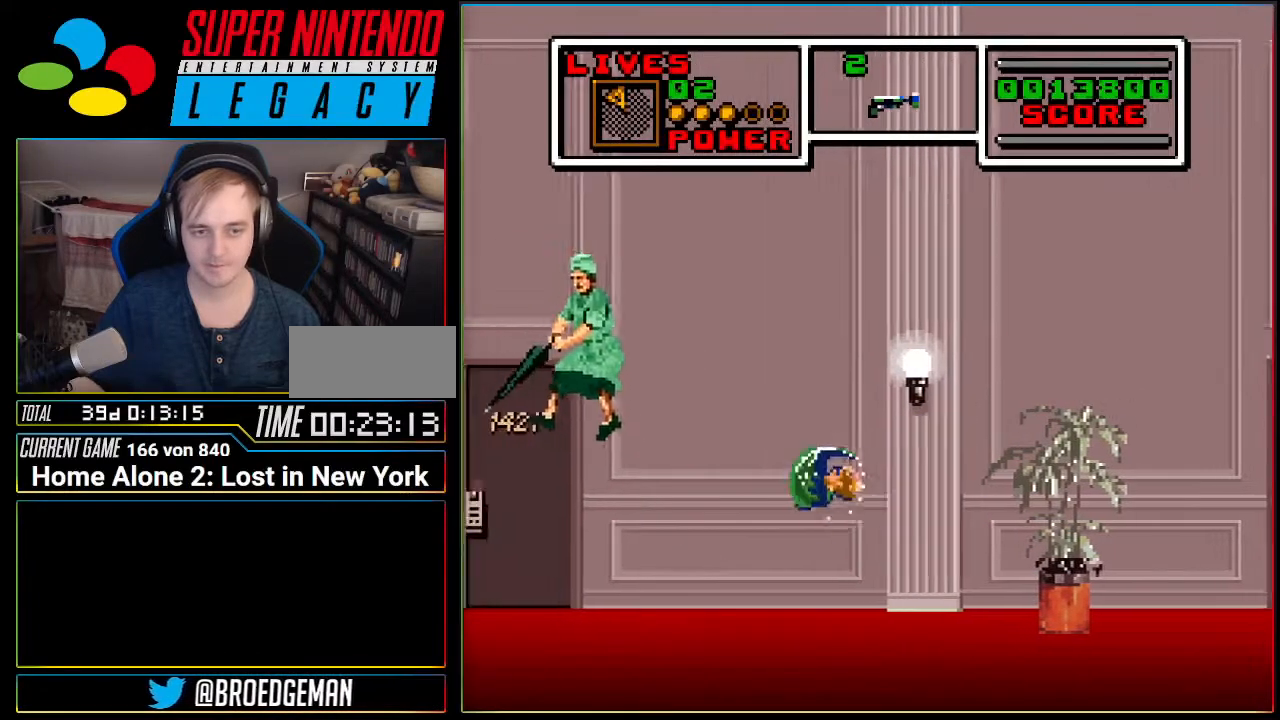
{"buttons": ["A", "DPAD_LEFT"], "events": [[83, "DPAD_LEFT", "up"], [300, "DPAD_LEFT", "down"], [484, "A", "down"]]}
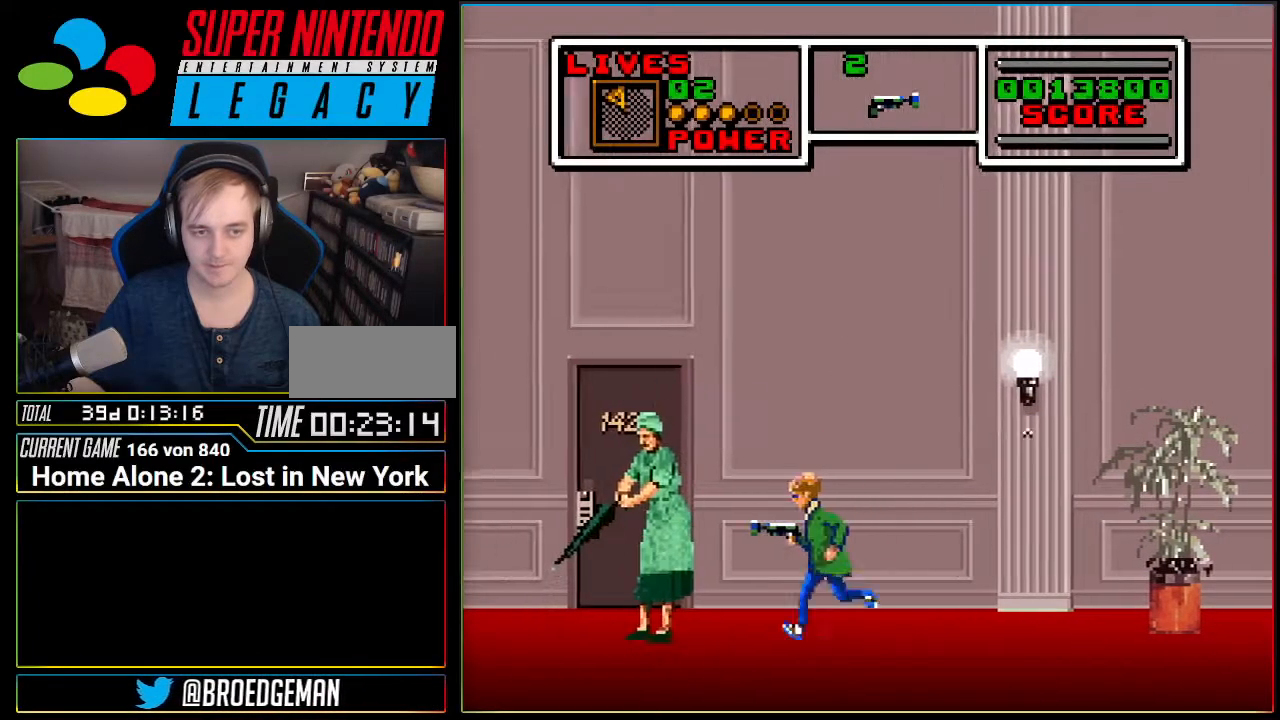
{"buttons": ["DPAD_LEFT"], "events": [[151, "A", "up"]]}
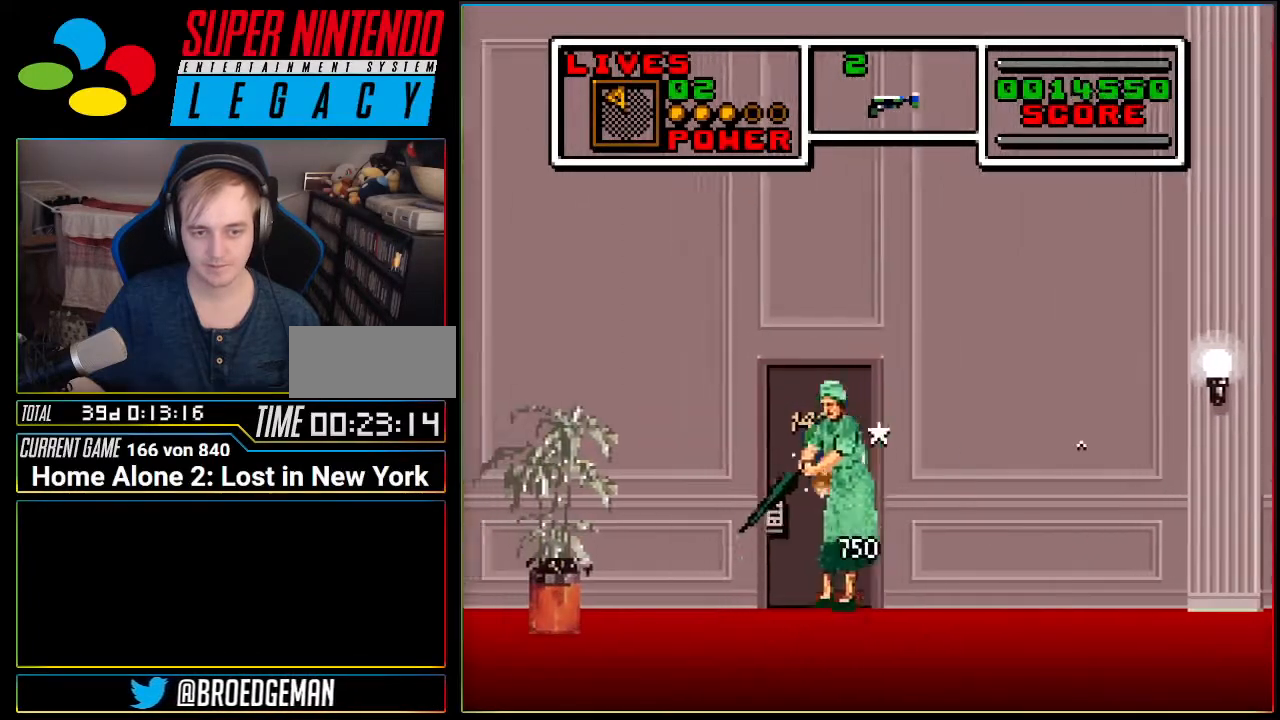
{"buttons": ["A", "DPAD_LEFT"], "events": [[200, "A", "down"]]}
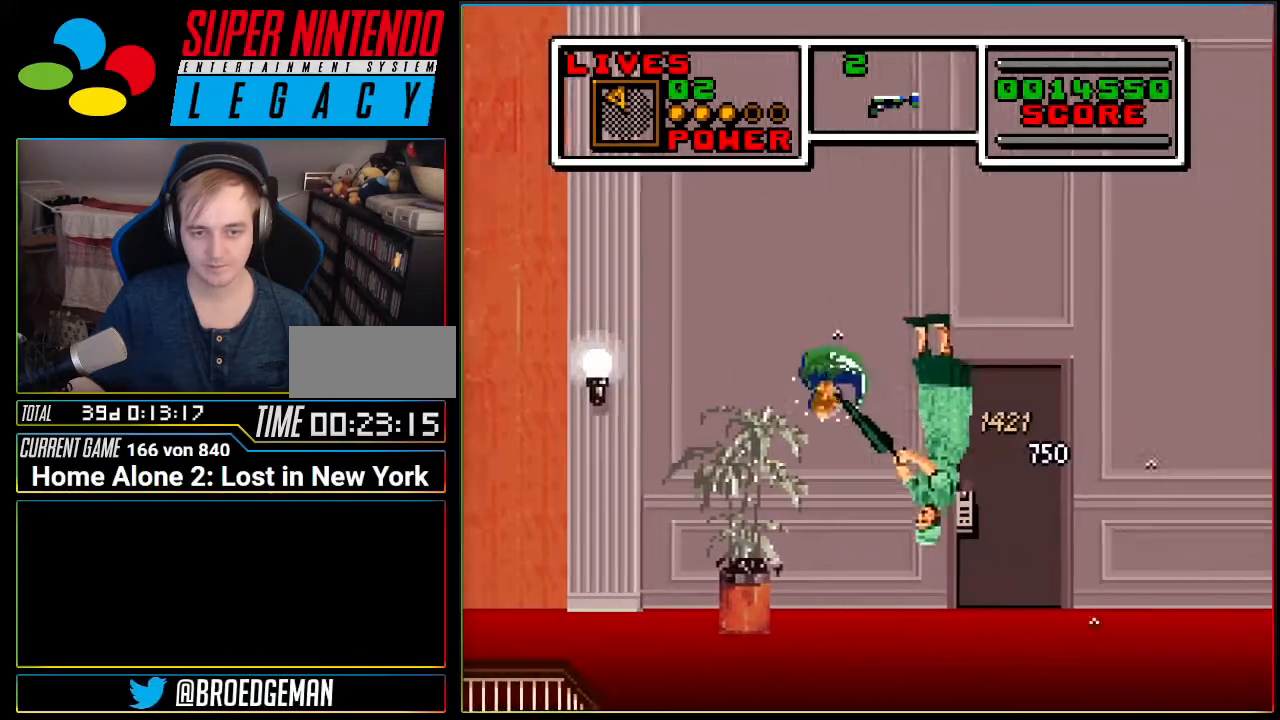
{"buttons": ["A", "DPAD_LEFT"], "events": [[151, "A", "up"], [367, "A", "down"]]}
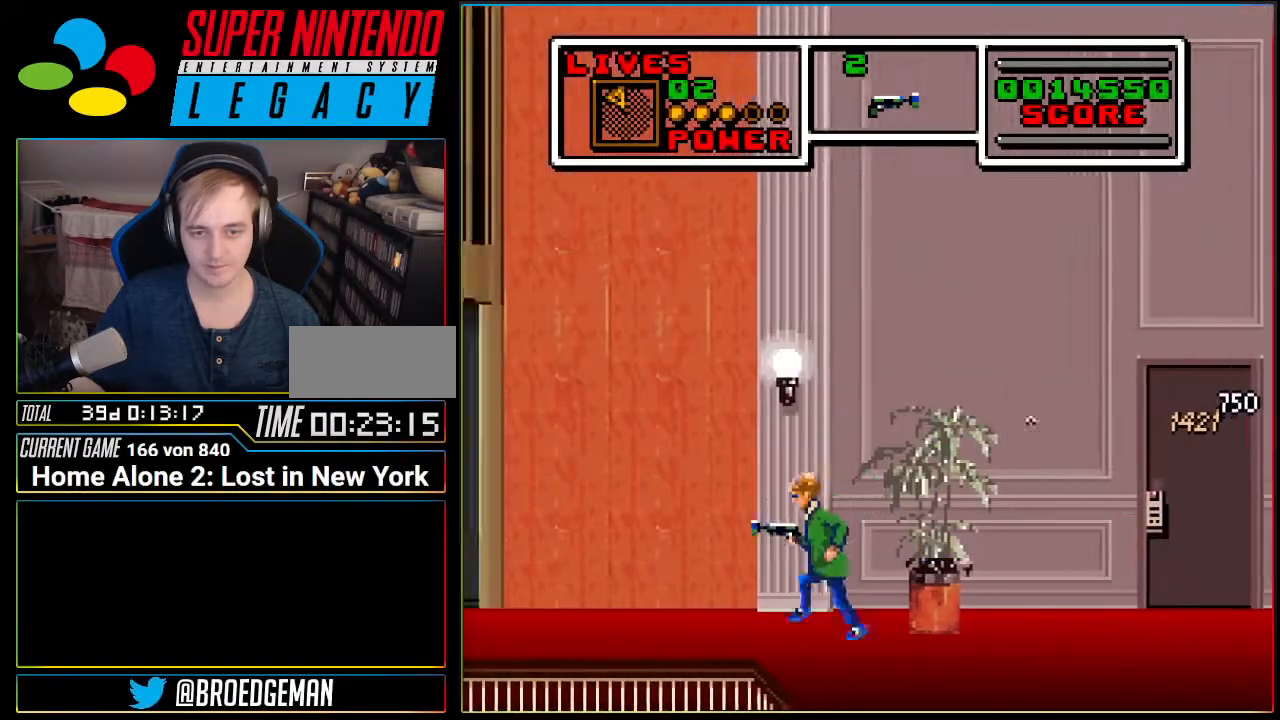
{"buttons": ["A", "DPAD_RIGHT"], "events": [[183, "A", "up"], [183, "DPAD_LEFT", "up"], [234, "DPAD_RIGHT", "down"], [300, "A", "down"], [400, "DPAD_RIGHT", "up"], [450, "DPAD_RIGHT", "down"]]}
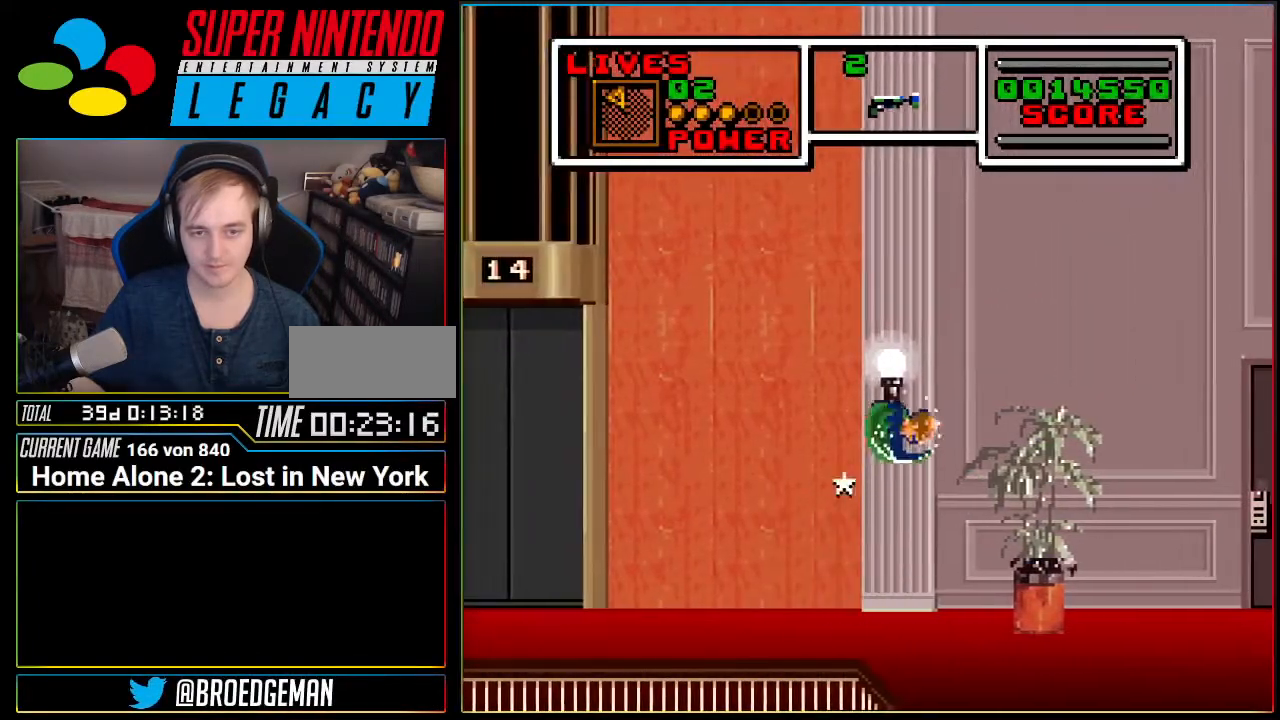
{"buttons": ["DPAD_LEFT"], "events": [[184, "A", "up"], [301, "DPAD_RIGHT", "up"], [401, "DPAD_LEFT", "down"]]}
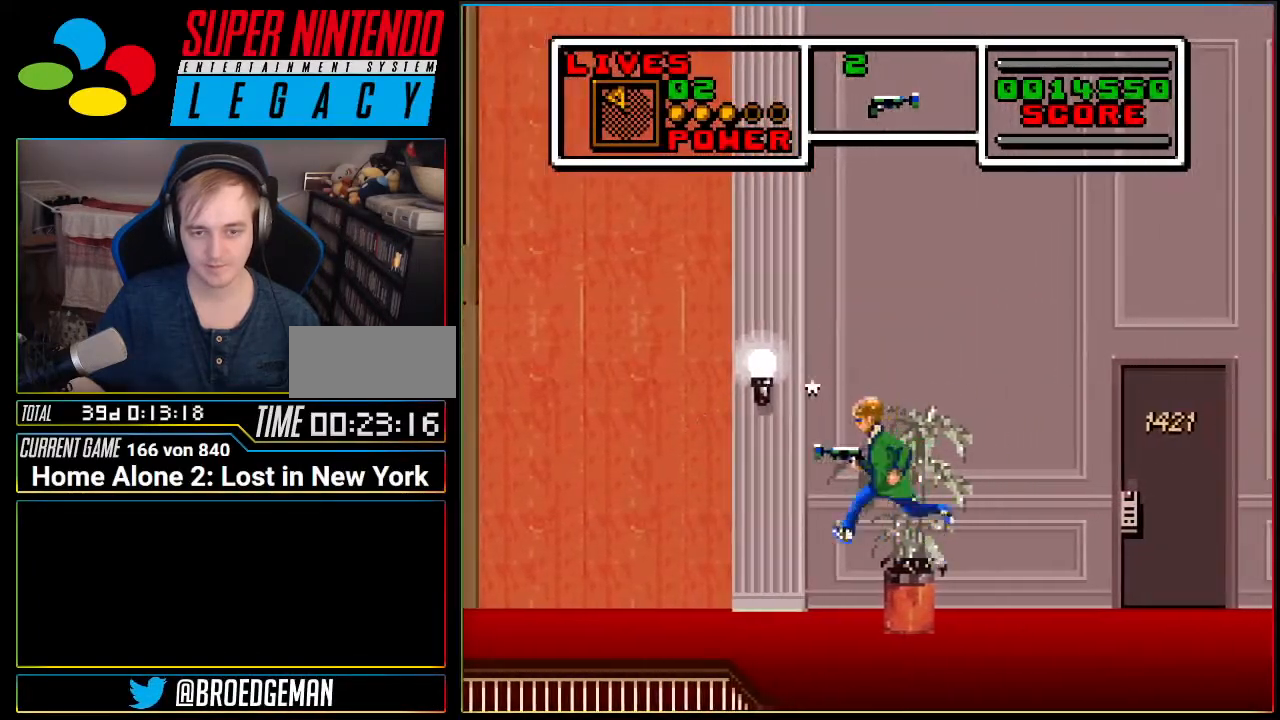
{"buttons": ["A", "DPAD_LEFT"], "events": [[17, "A", "down"]]}
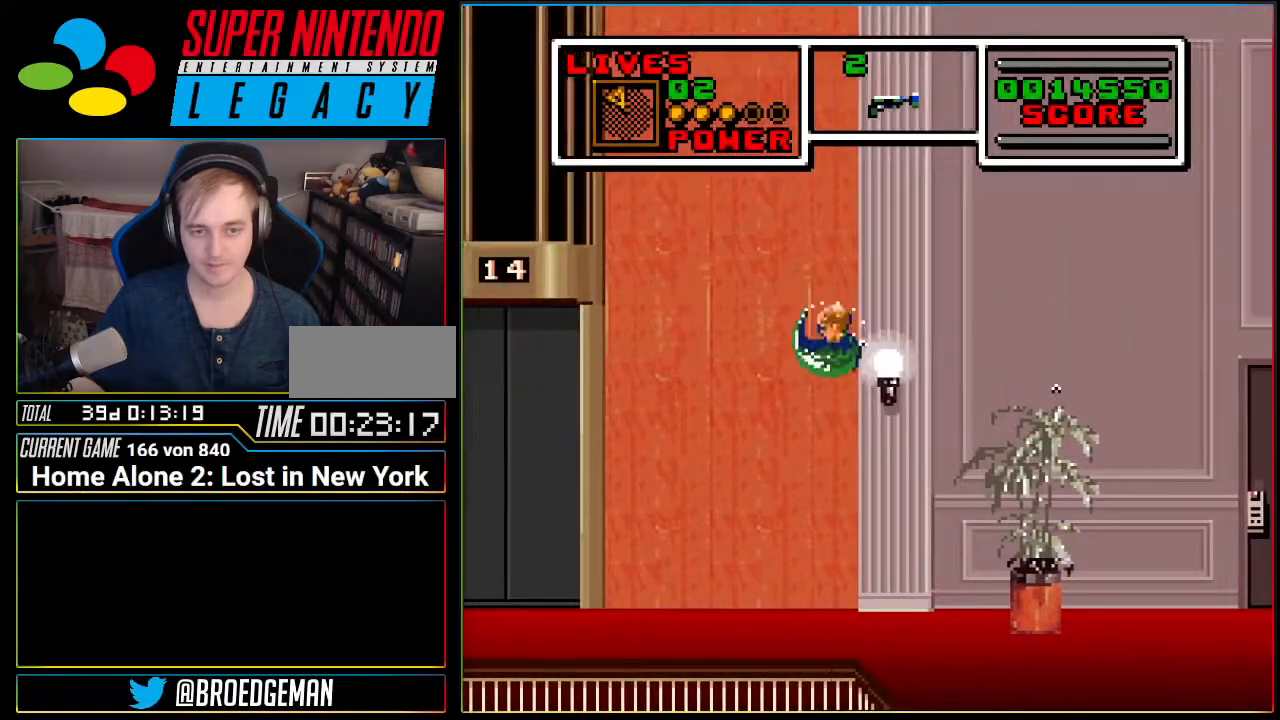
{"buttons": ["DPAD_LEFT"], "events": [[17, "A", "up"], [84, "A", "down"], [334, "A", "up"]]}